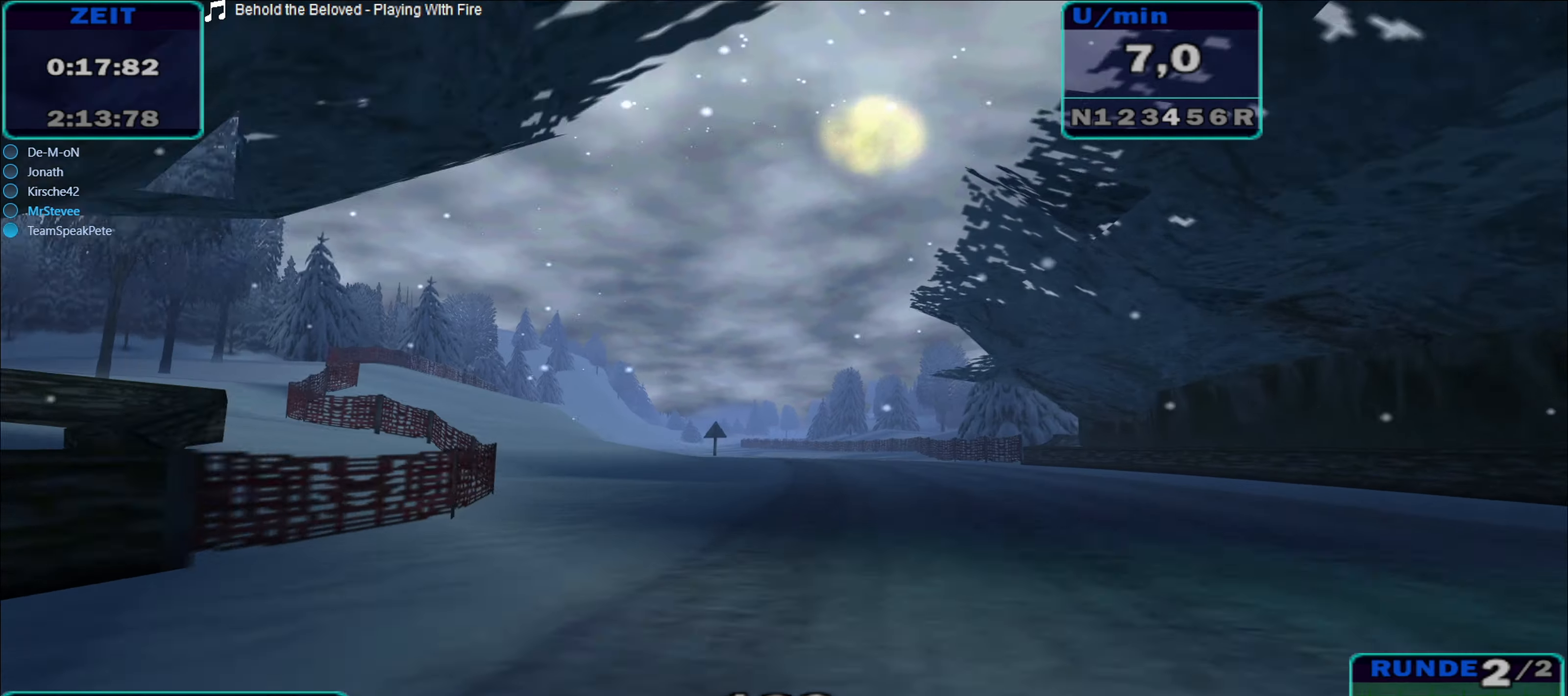
Gameplay with a controller (Xbox layout); each line is a JSON object with the inputs held at the frame after it. "events" lists button and stick changes between this image and that frame as [ms after this image, input, new state], when the widget could be followed in between. Not read: L3 R3.
{"buttons": ["R2"], "left_stick": "right", "right_stick": "center", "events": [[67, "A", "down"], [167, "left_stick", "center"], [217, "A", "up"], [450, "left_stick", "right"]]}
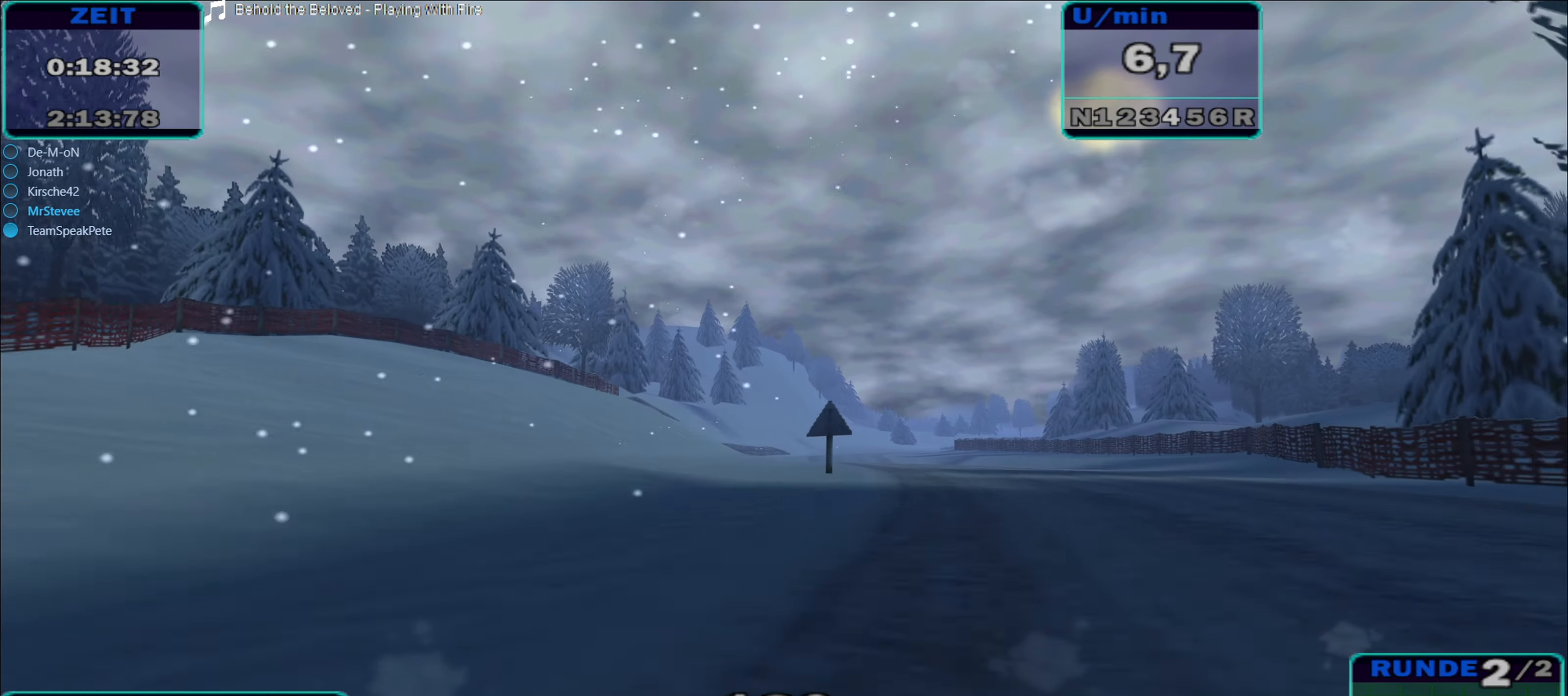
{"buttons": ["R2"], "left_stick": "center", "right_stick": "center", "events": [[150, "left_stick", "center"]]}
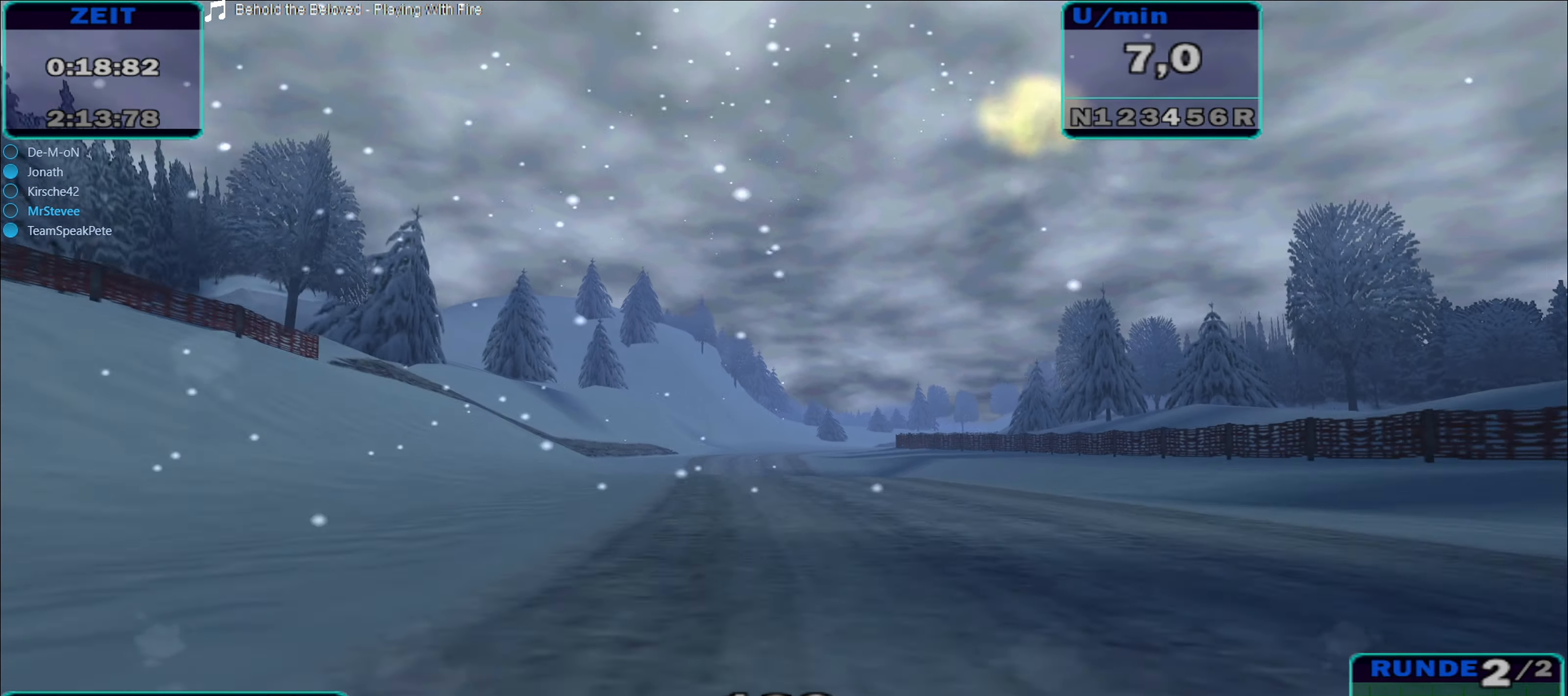
{"buttons": ["R2"], "left_stick": "center", "right_stick": "center", "events": [[150, "left_stick", "left"], [334, "left_stick", "center"]]}
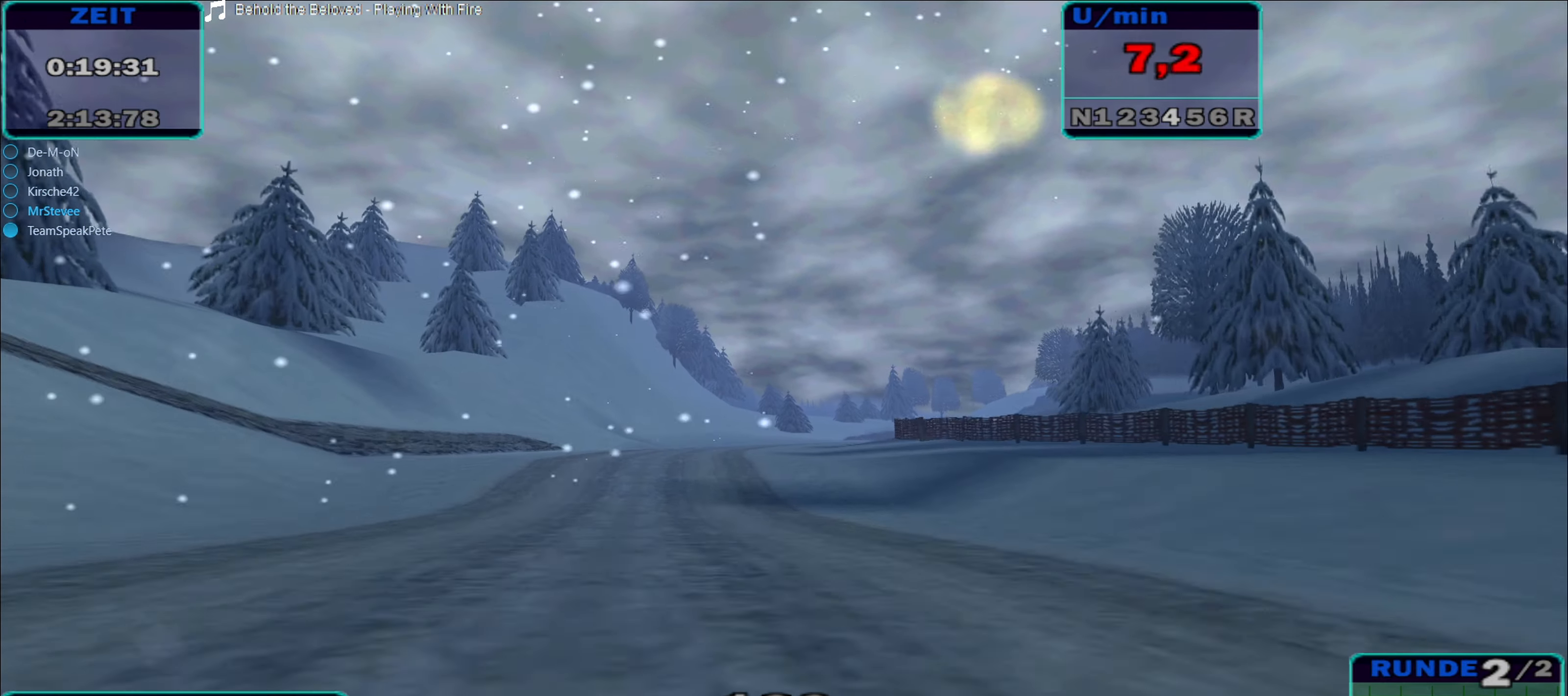
{"buttons": ["R2"], "left_stick": "right", "right_stick": "center", "events": [[84, "left_stick", "right"], [234, "left_stick", "center"], [350, "left_stick", "right"]]}
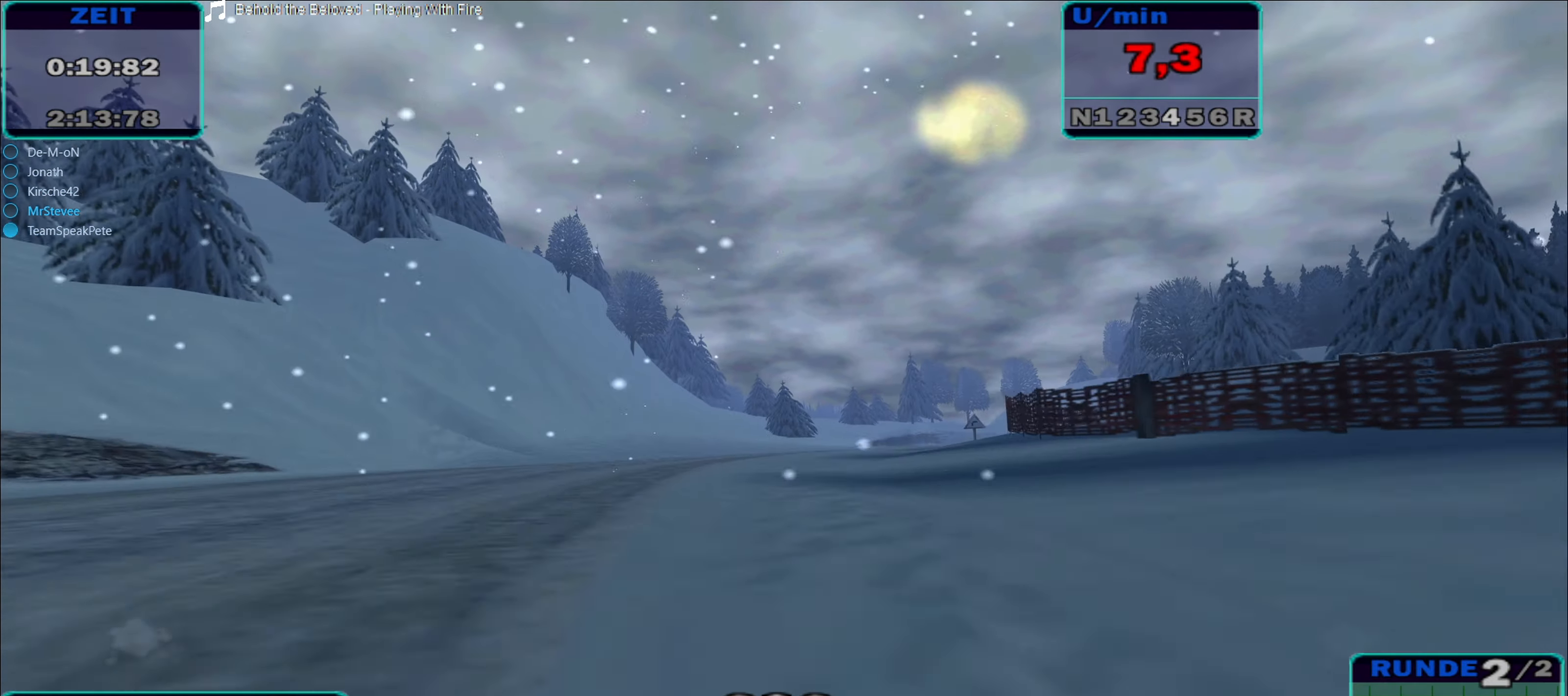
{"buttons": ["R2"], "left_stick": "right", "right_stick": "center", "events": [[117, "A", "down"], [167, "left_stick", "center"], [234, "A", "up"], [417, "left_stick", "right"]]}
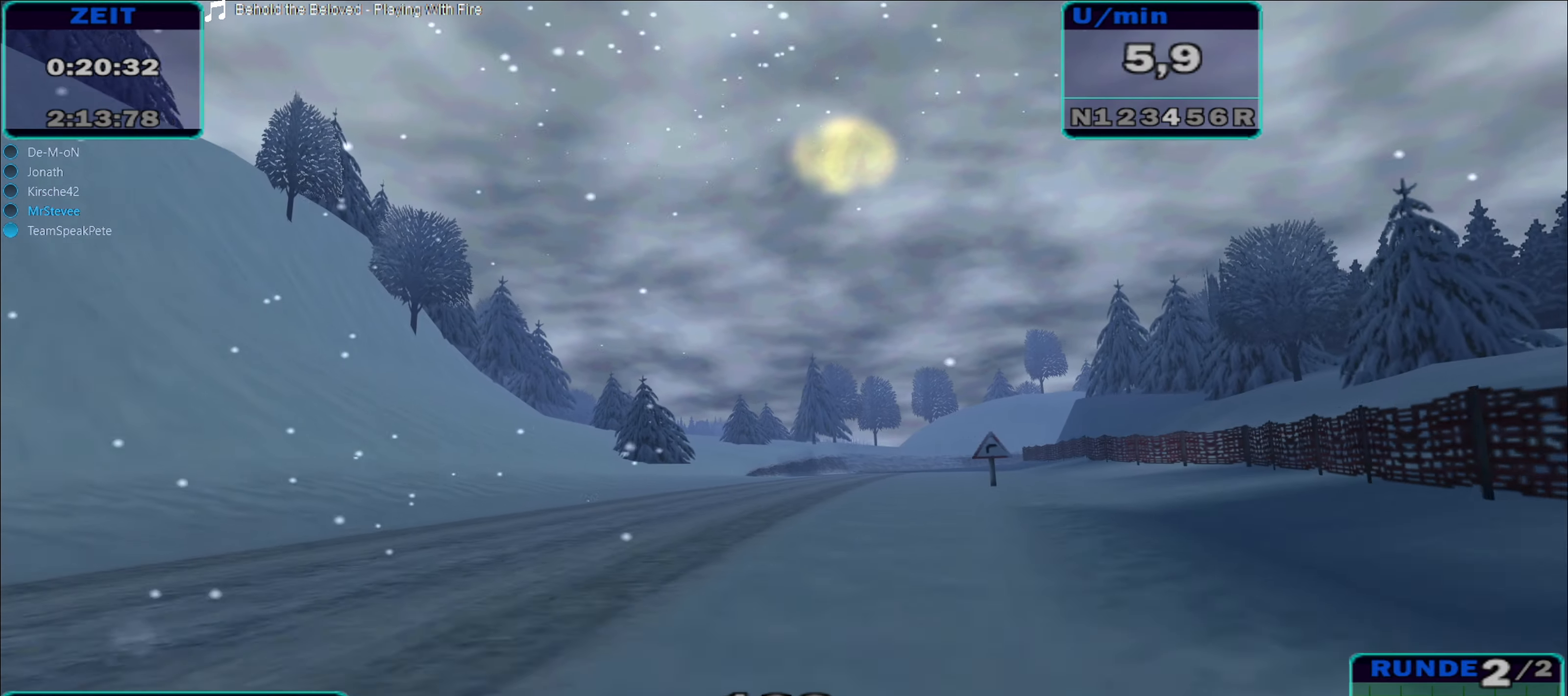
{"buttons": ["R2"], "left_stick": "center", "right_stick": "center", "events": [[484, "left_stick", "center"]]}
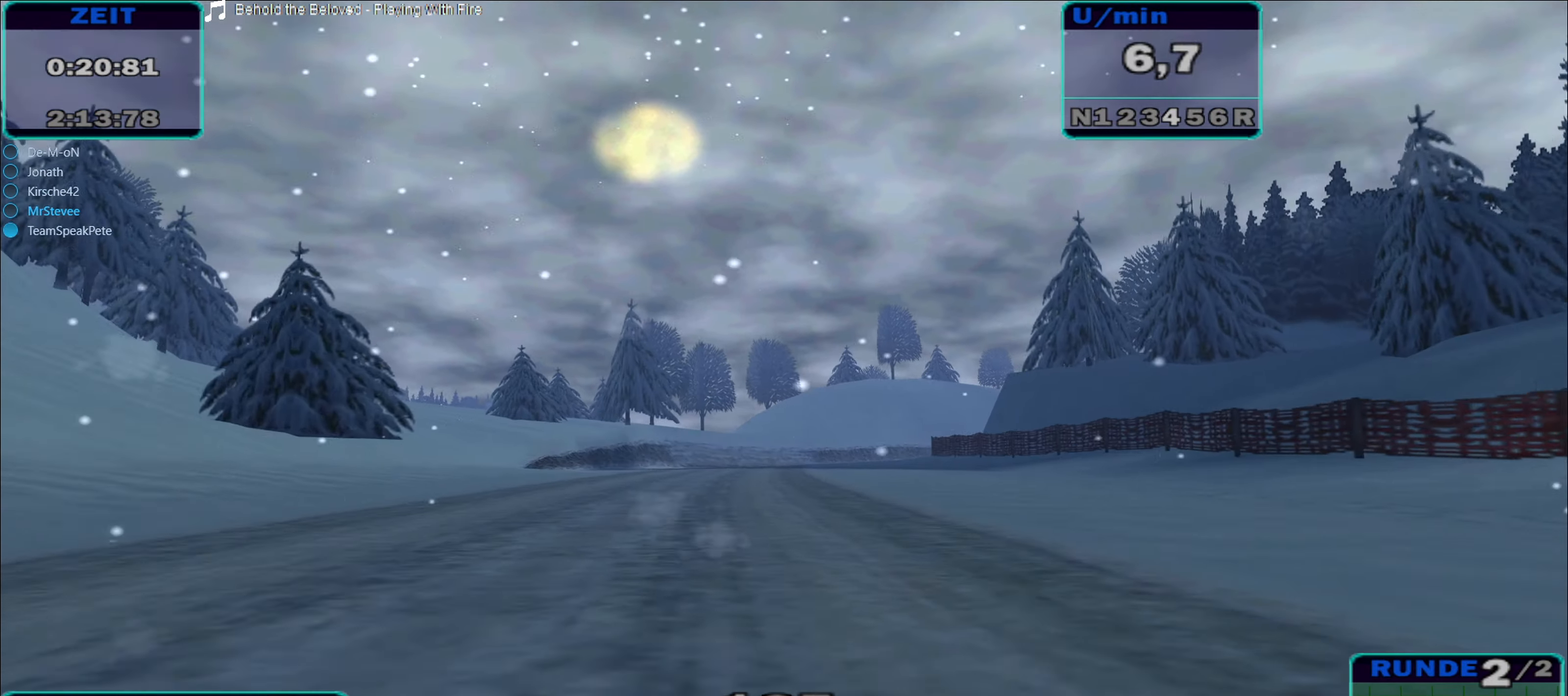
{"buttons": ["R2"], "left_stick": "center", "right_stick": "center", "events": [[134, "left_stick", "left"], [367, "left_stick", "center"]]}
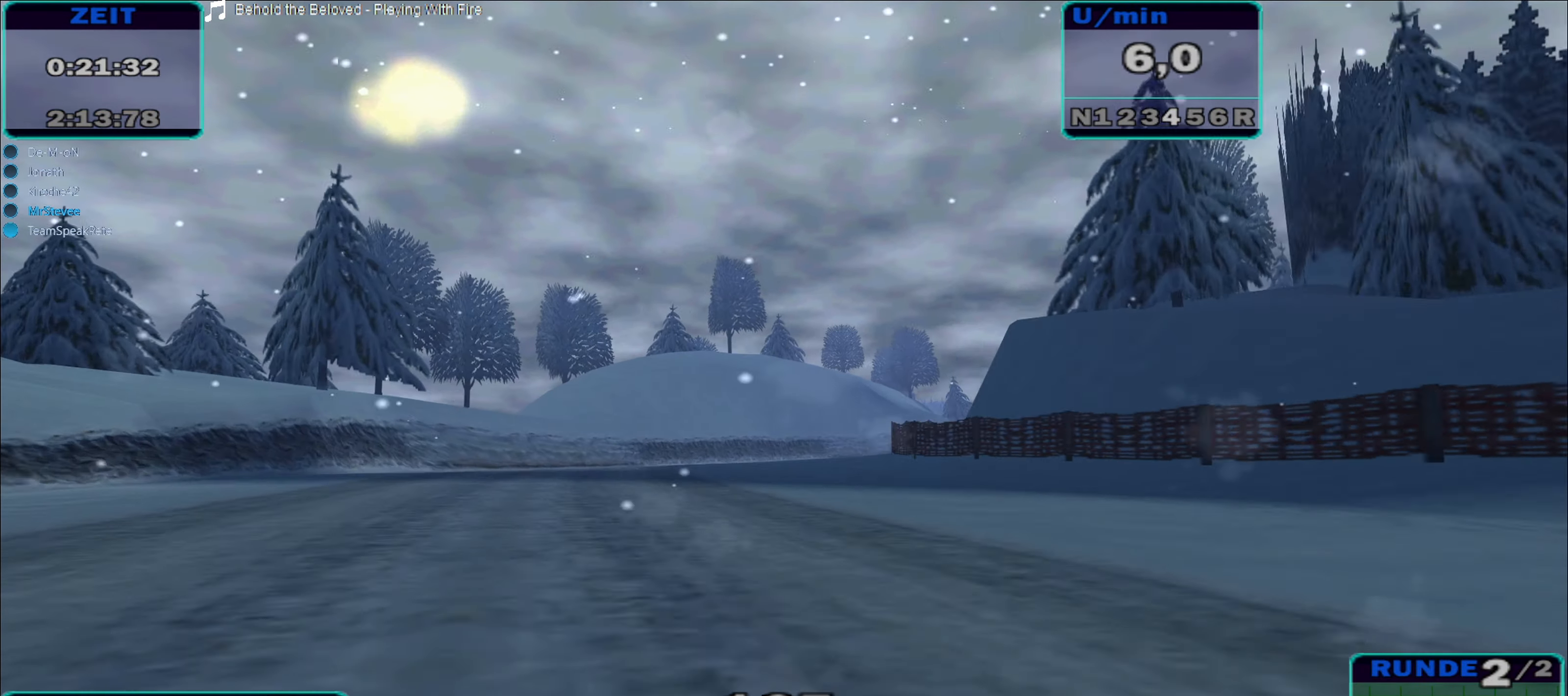
{"buttons": [], "left_stick": "right", "right_stick": "center", "events": [[50, "left_stick", "right"], [100, "A", "down"], [350, "R2", "up"], [433, "A", "up"]]}
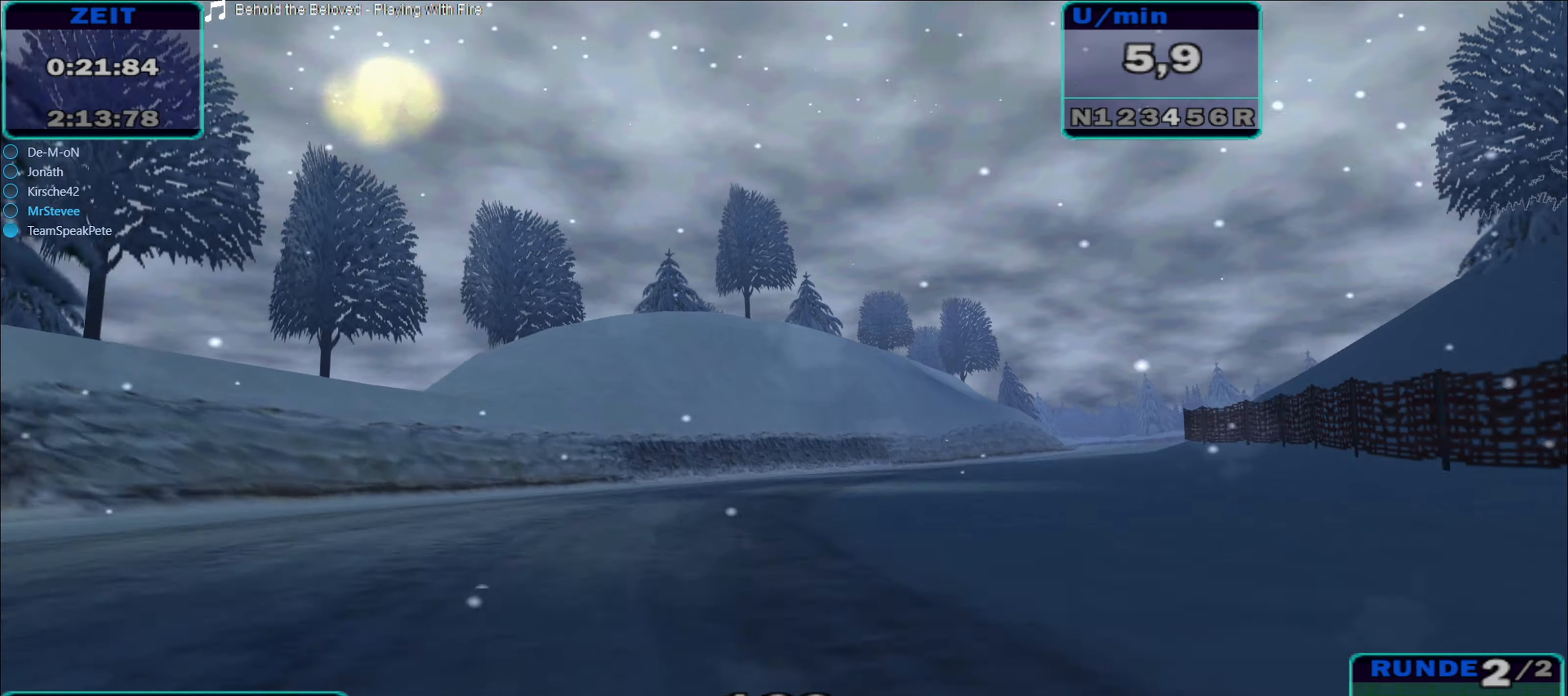
{"buttons": ["R2"], "left_stick": "right", "right_stick": "center", "events": [[200, "R2", "down"], [216, "left_stick", "center"], [366, "left_stick", "right"]]}
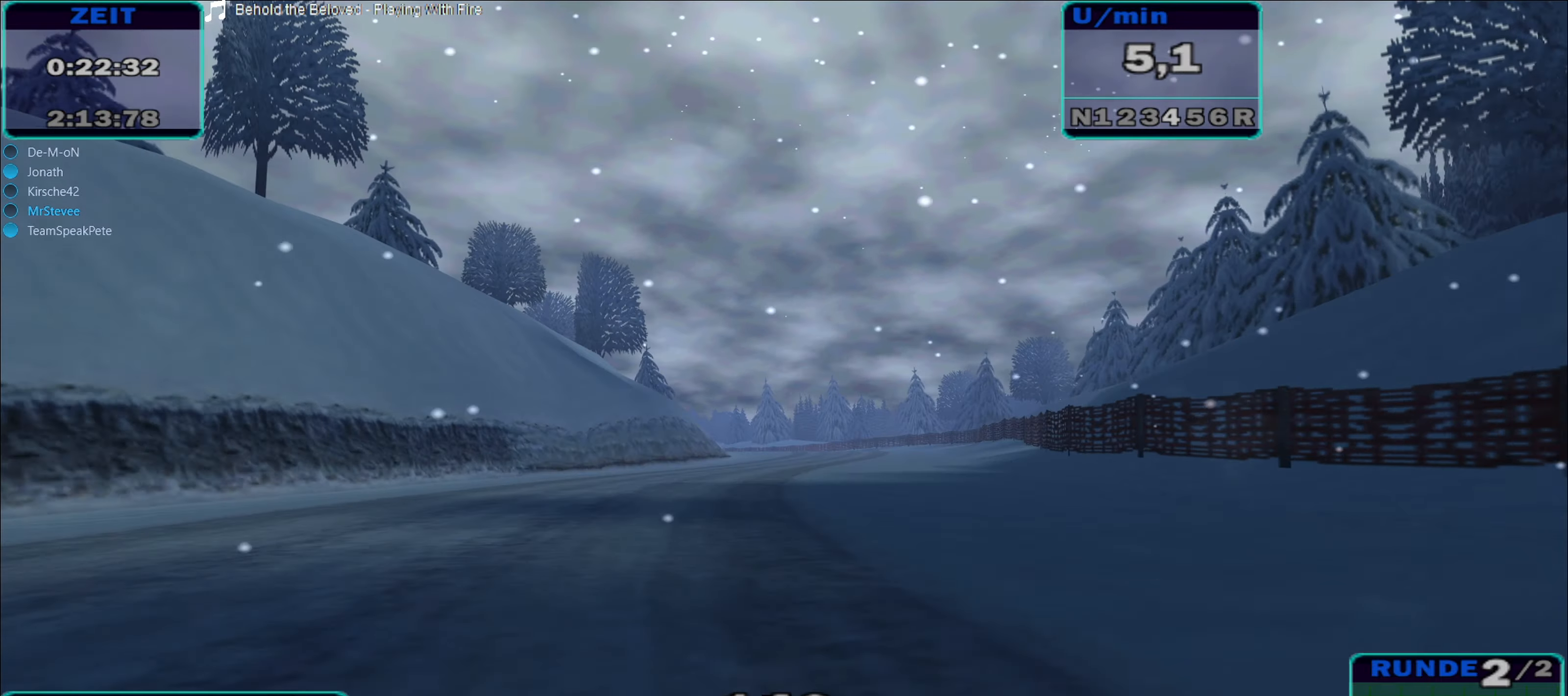
{"buttons": ["R2"], "left_stick": "center", "right_stick": "center", "events": [[250, "left_stick", "center"]]}
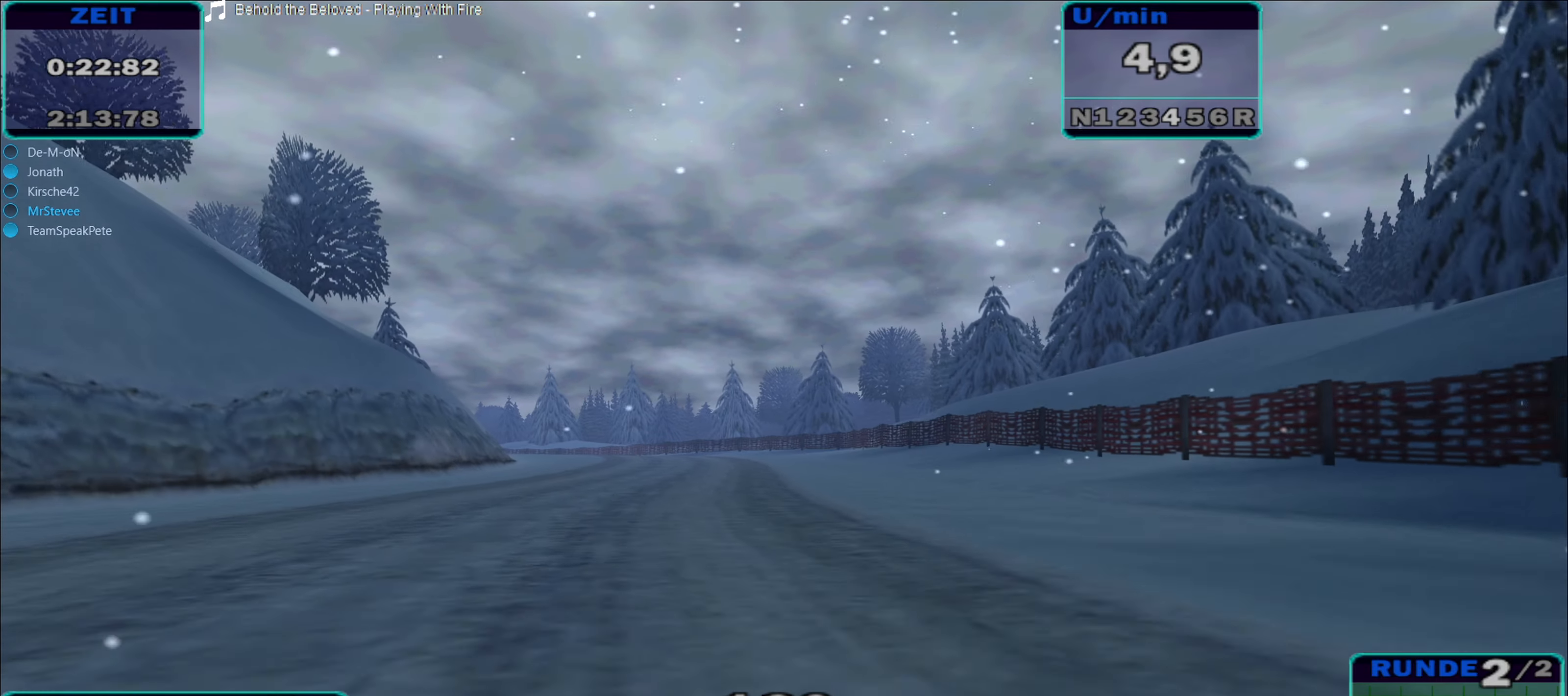
{"buttons": ["R2"], "left_stick": "center", "right_stick": "center", "events": []}
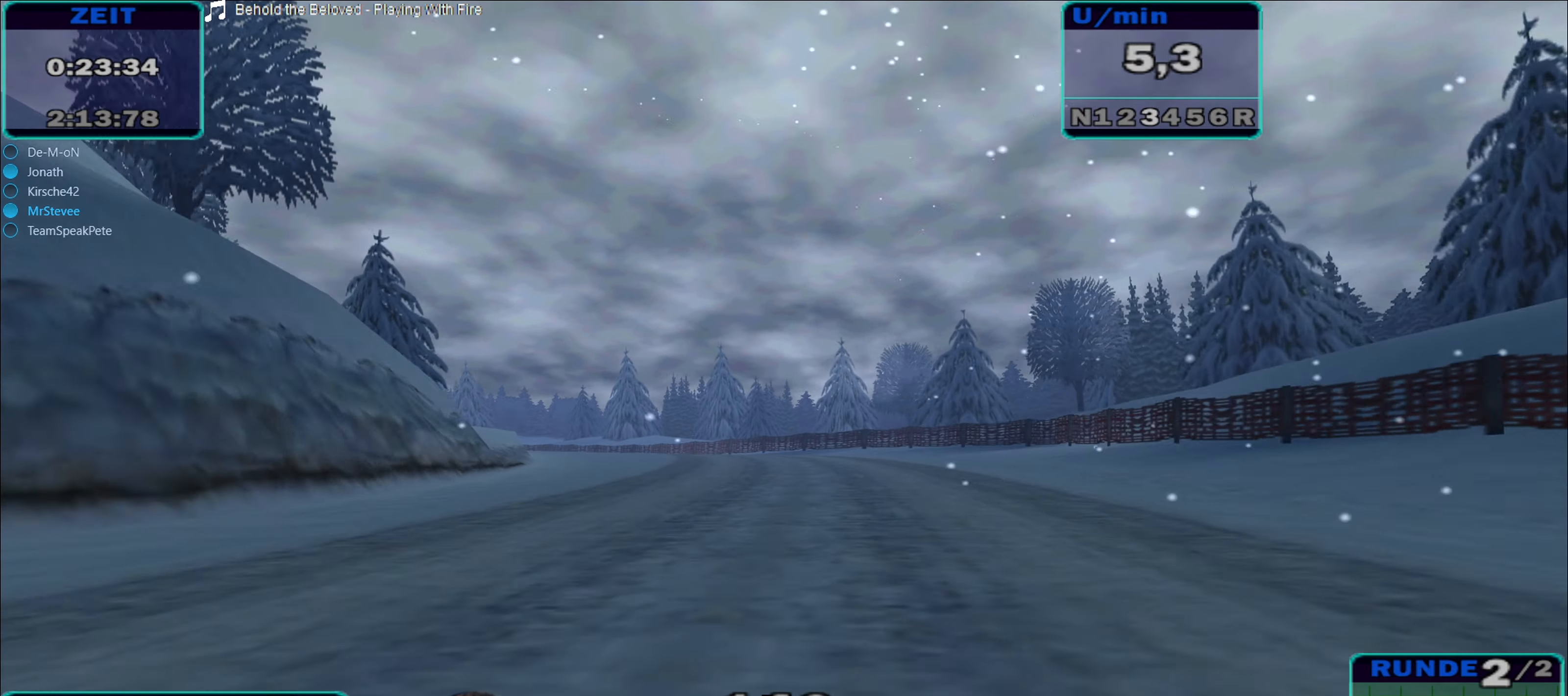
{"buttons": ["R2"], "left_stick": "left", "right_stick": "center", "events": [[33, "left_stick", "down-left"], [100, "left_stick", "left"]]}
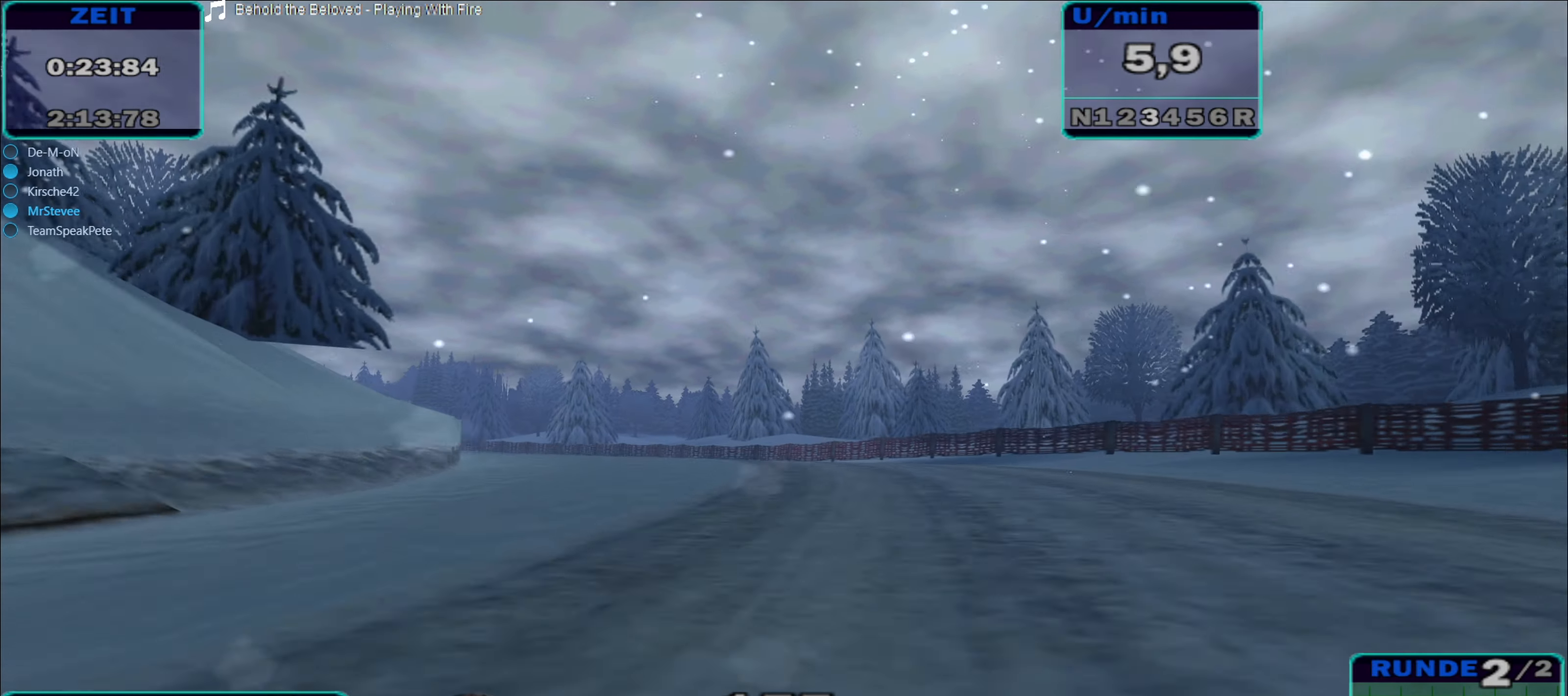
{"buttons": ["R2"], "left_stick": "left", "right_stick": "center", "events": [[100, "A", "down"], [283, "A", "up"]]}
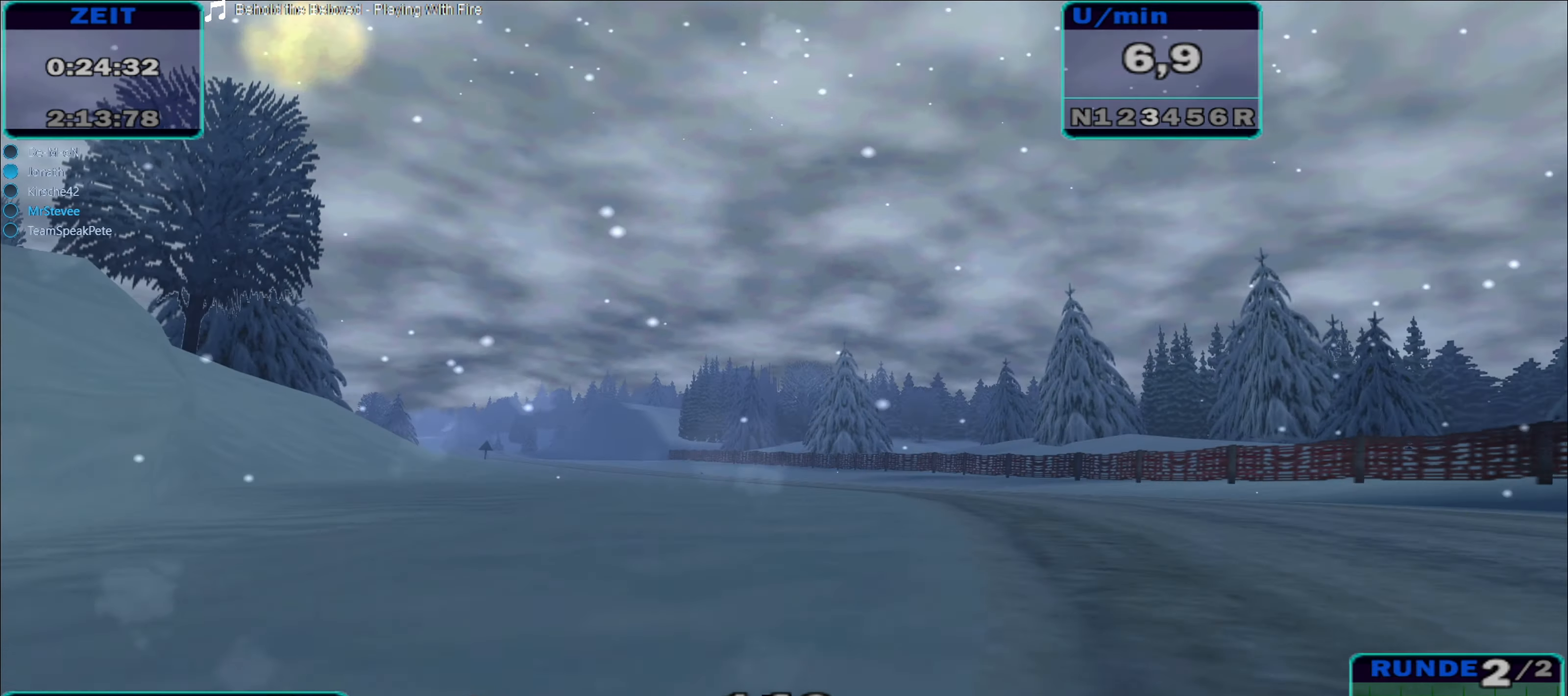
{"buttons": ["R2"], "left_stick": "center", "right_stick": "center", "events": [[283, "left_stick", "center"]]}
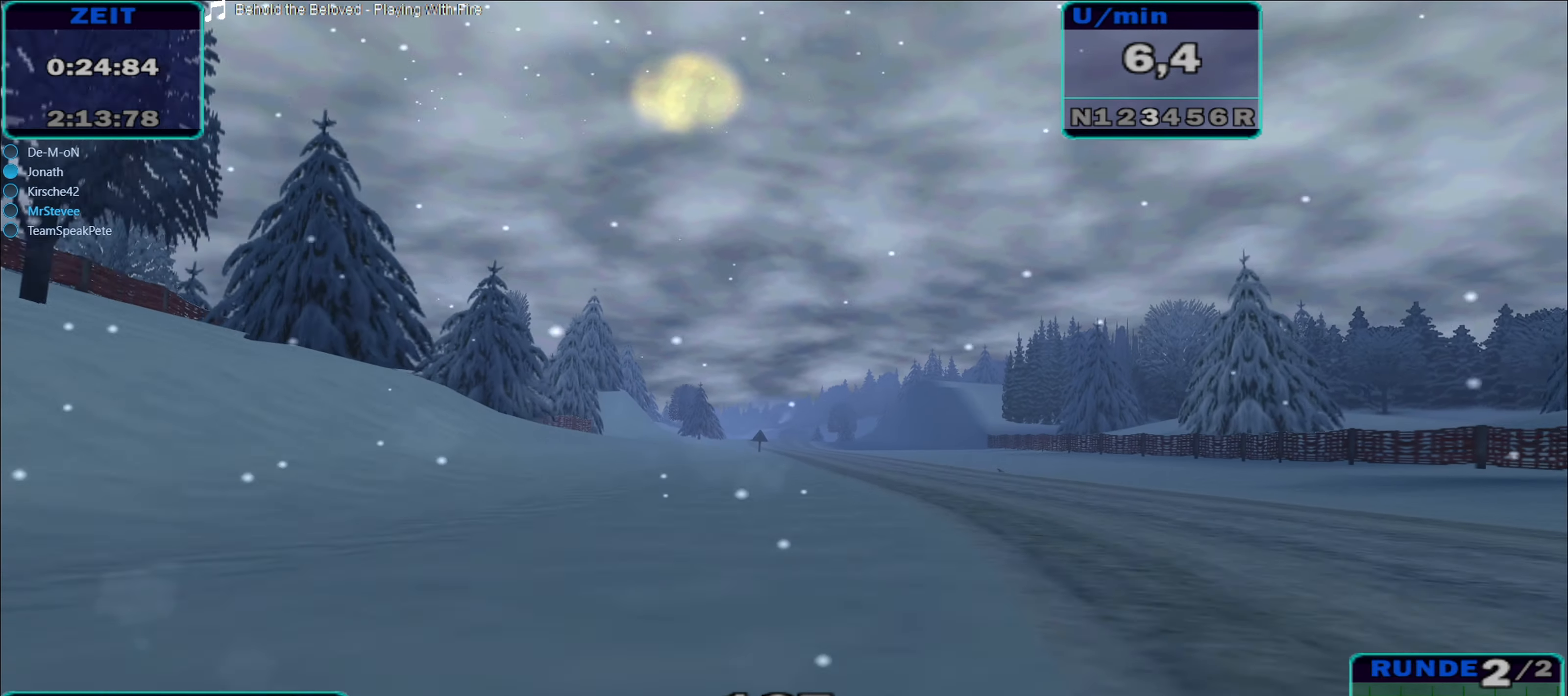
{"buttons": ["R2"], "left_stick": "left", "right_stick": "center", "events": [[116, "left_stick", "left"]]}
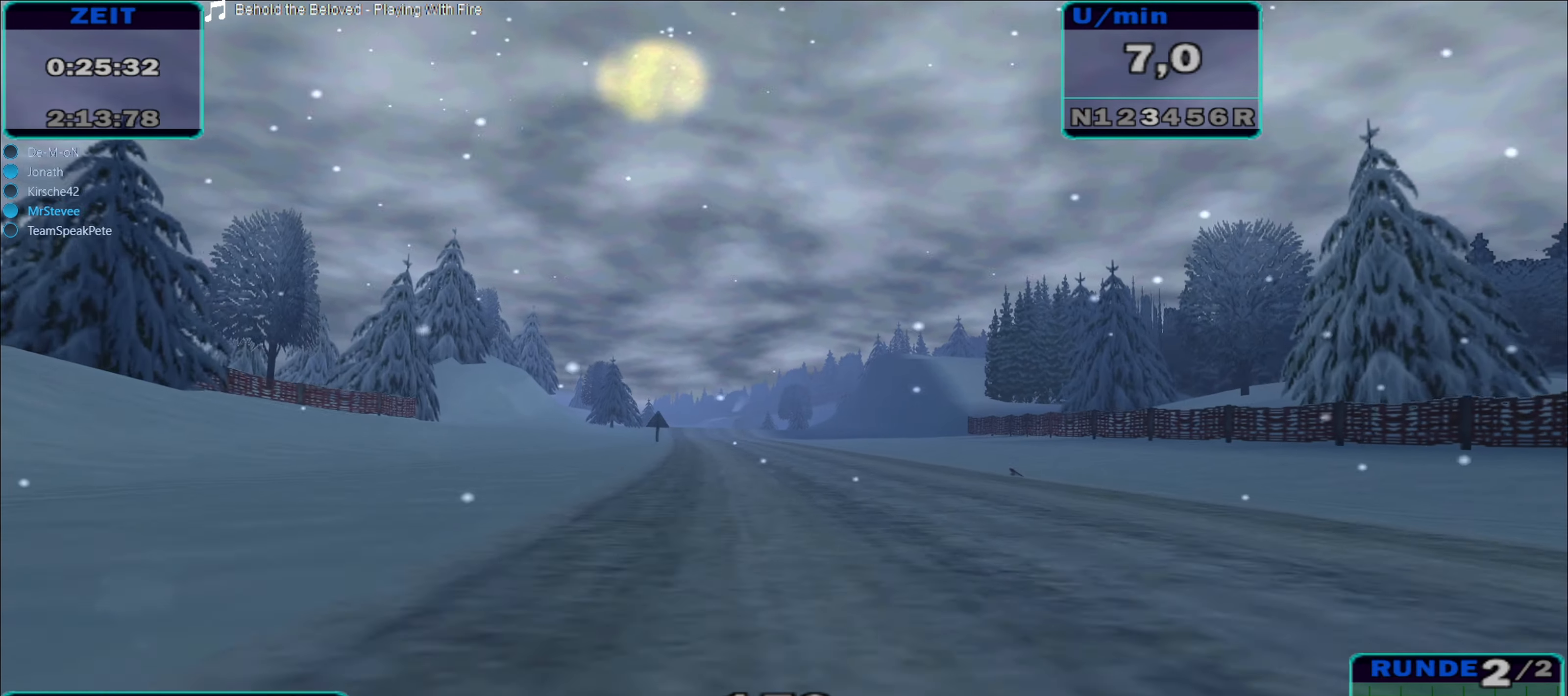
{"buttons": ["R2"], "left_stick": "left", "right_stick": "center", "events": [[150, "left_stick", "center"], [450, "left_stick", "left"]]}
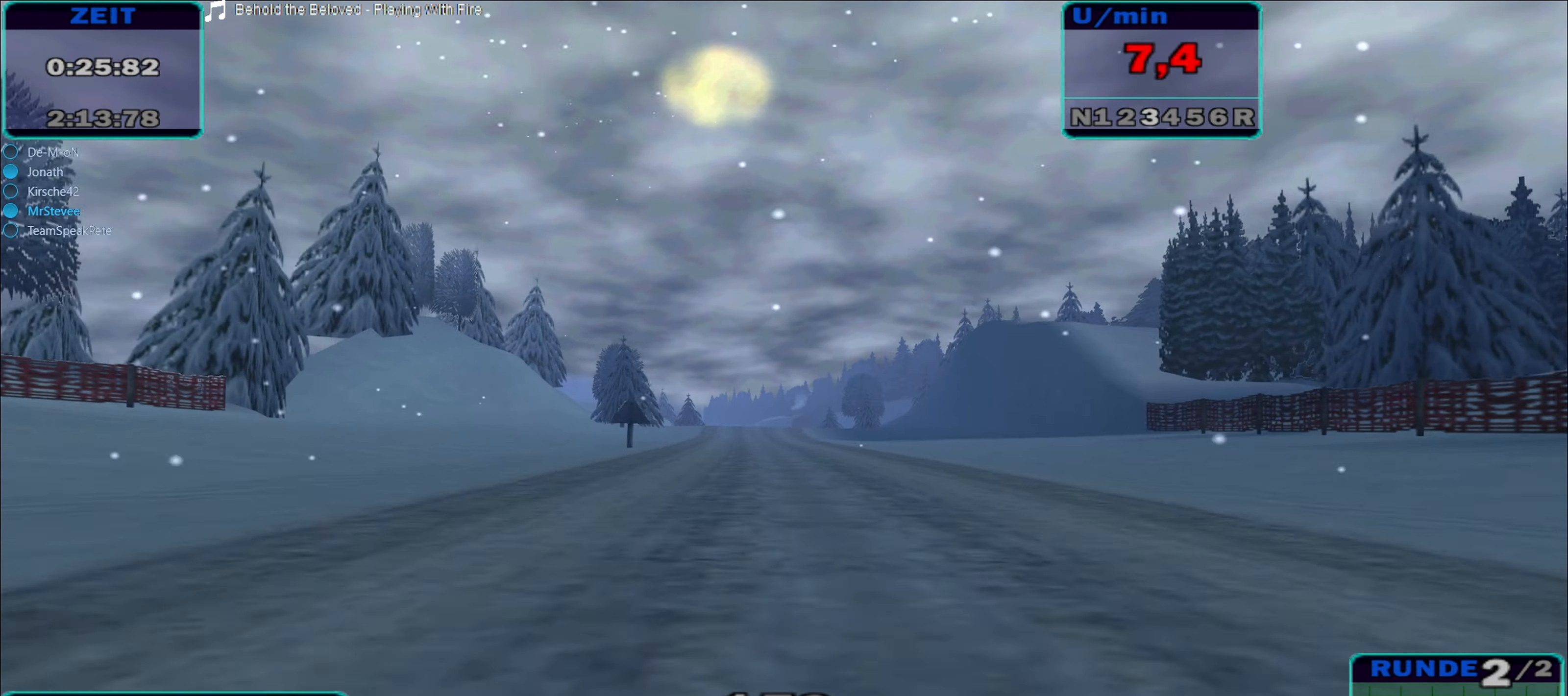
{"buttons": ["R2"], "left_stick": "right", "right_stick": "center", "events": [[250, "left_stick", "center"], [450, "left_stick", "right"]]}
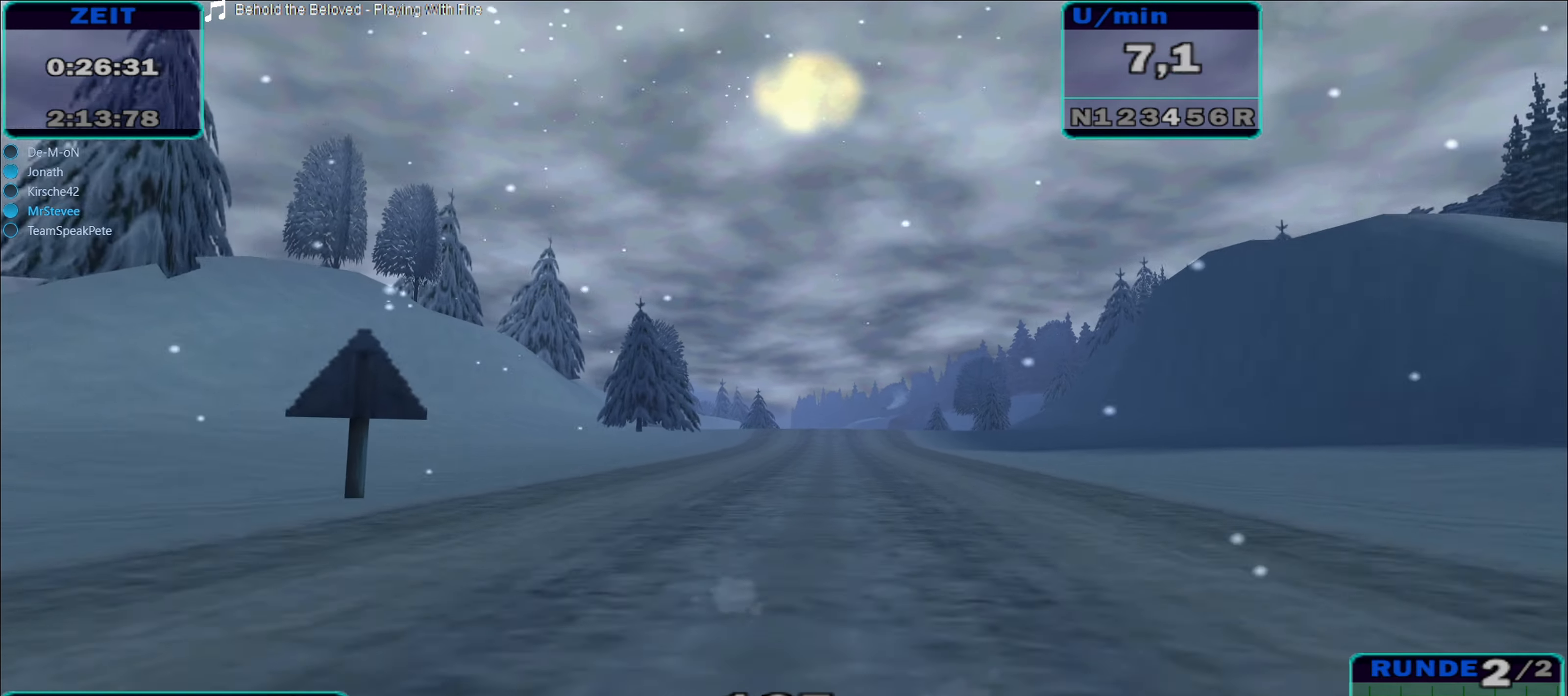
{"buttons": ["R2"], "left_stick": "right", "right_stick": "center", "events": [[166, "left_stick", "center"], [266, "left_stick", "right"], [383, "left_stick", "center"], [500, "left_stick", "right"]]}
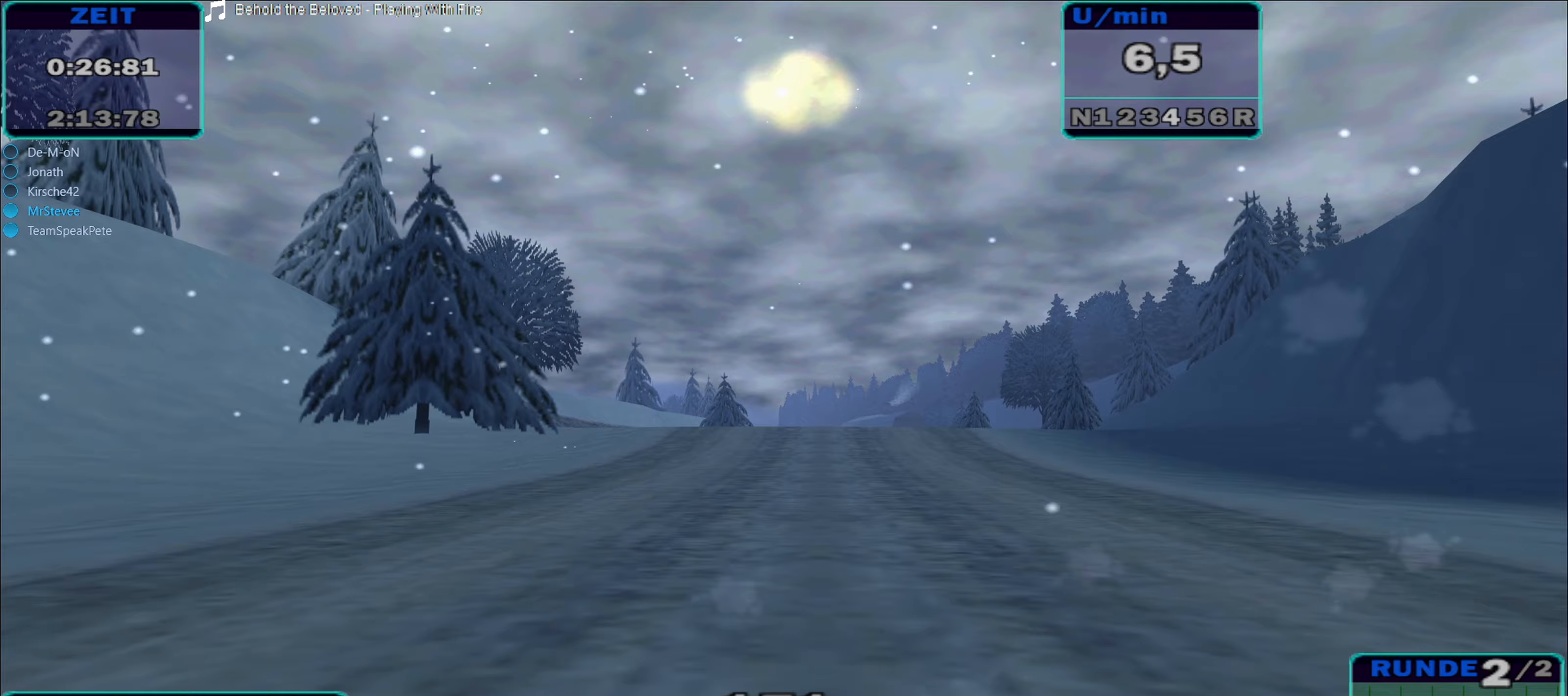
{"buttons": ["R2"], "left_stick": "center", "right_stick": "center", "events": [[67, "left_stick", "center"]]}
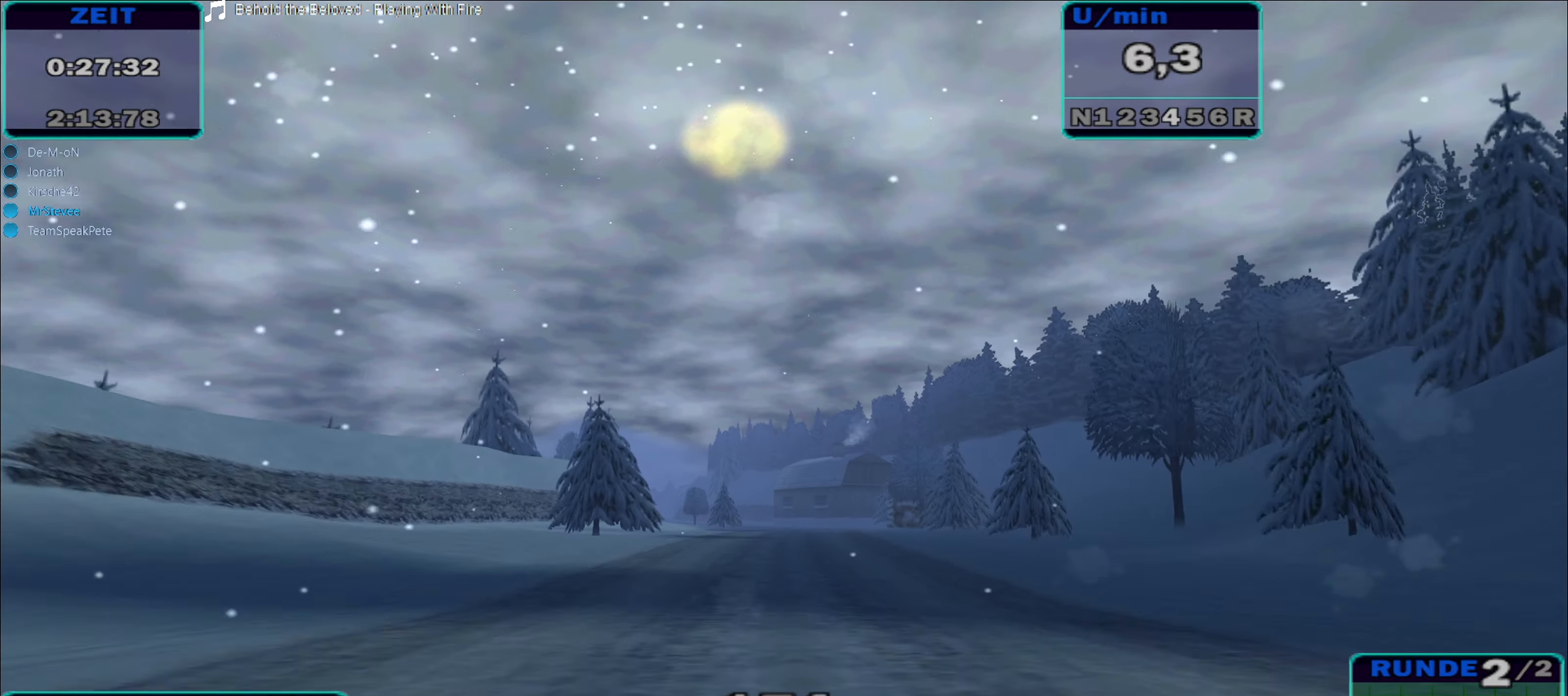
{"buttons": ["R2"], "left_stick": "center", "right_stick": "center", "events": []}
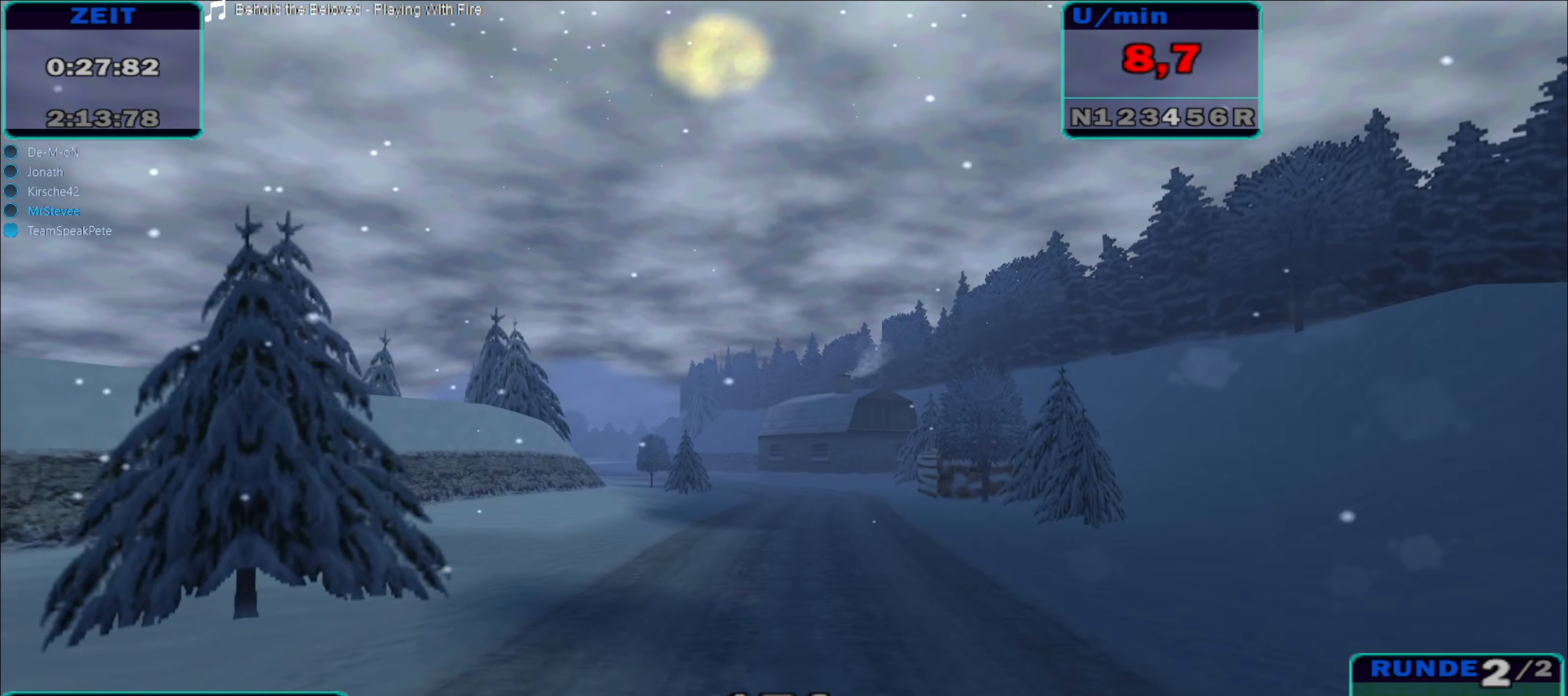
{"buttons": ["R2"], "left_stick": "left", "right_stick": "center", "events": [[150, "left_stick", "left"], [367, "left_stick", "center"], [467, "left_stick", "left"]]}
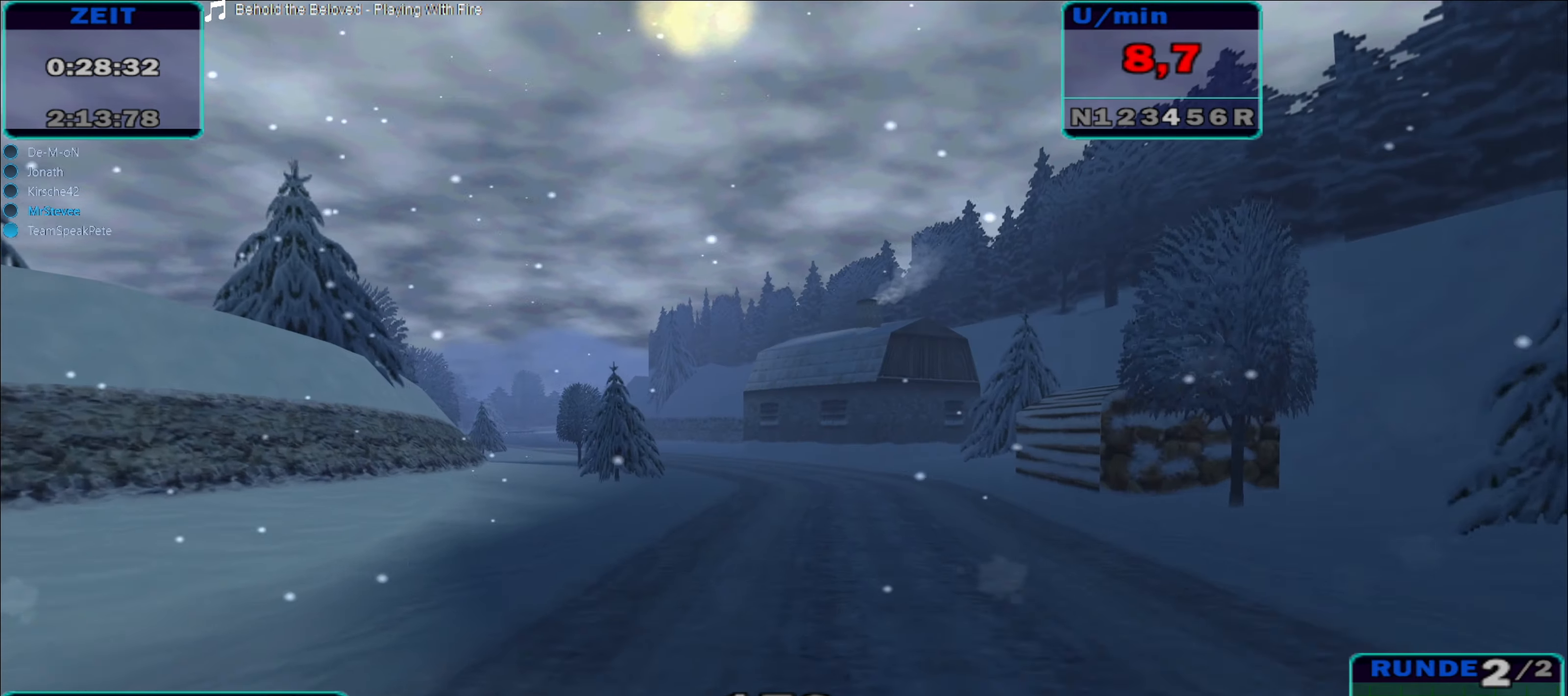
{"buttons": [], "left_stick": "left", "right_stick": "center", "events": [[117, "A", "down"], [117, "R2", "up"], [483, "A", "up"]]}
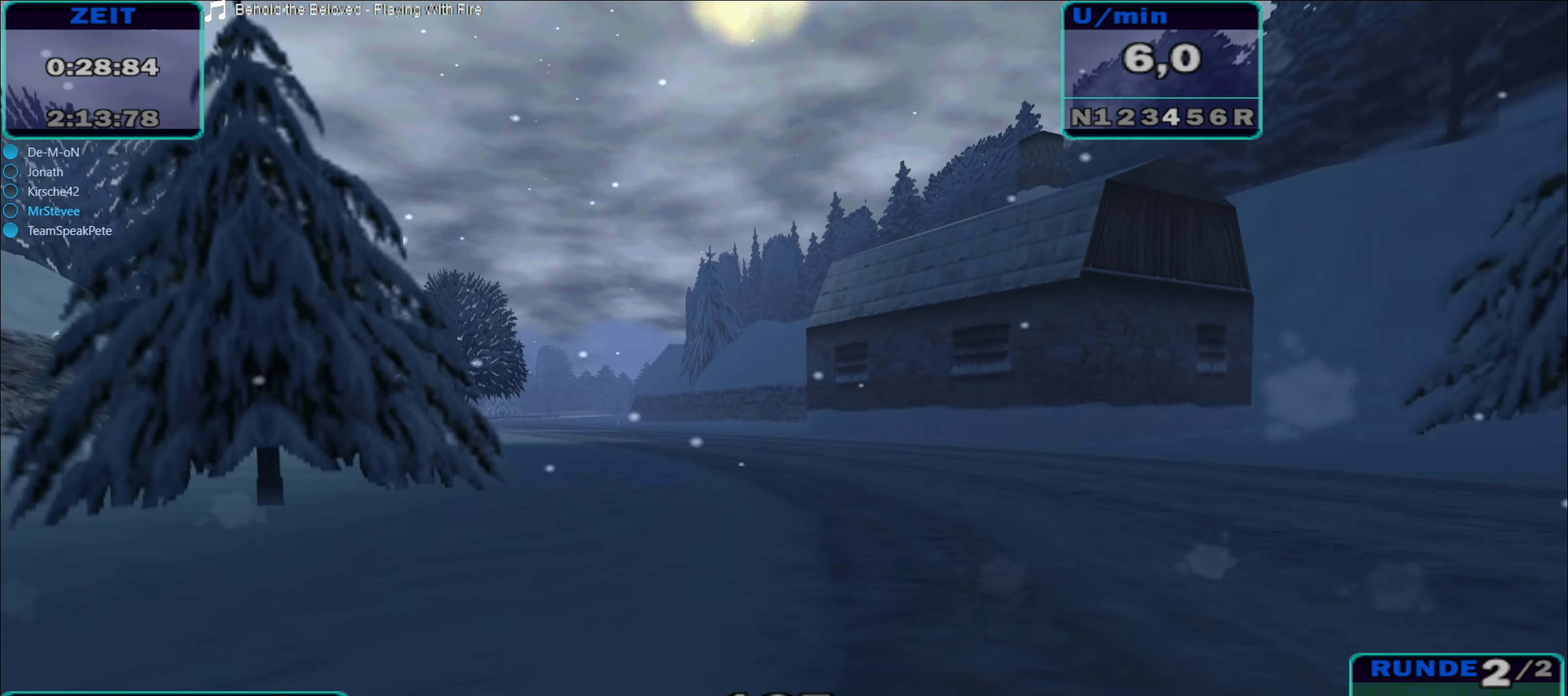
{"buttons": ["R2"], "left_stick": "right", "right_stick": "center", "events": [[283, "left_stick", "center"], [367, "R2", "down"], [400, "left_stick", "right"]]}
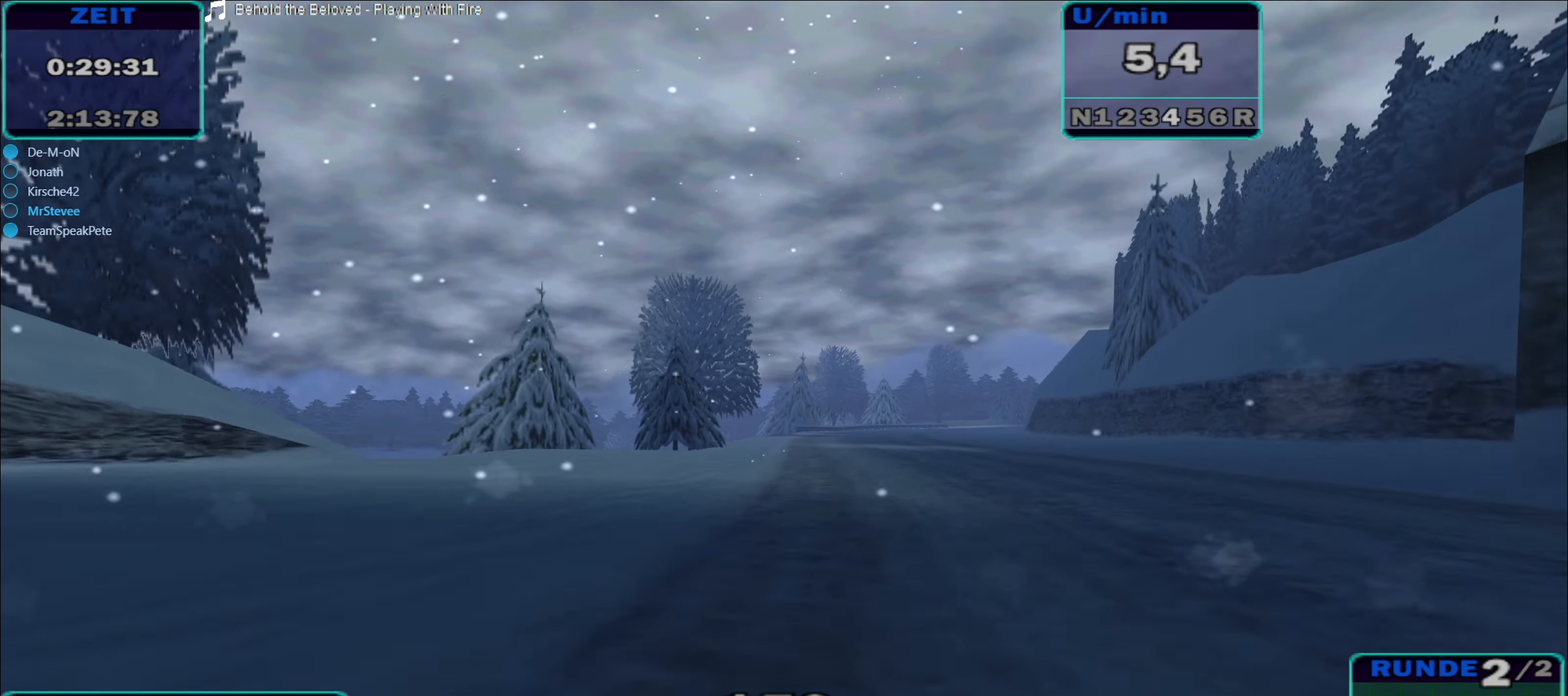
{"buttons": ["R2"], "left_stick": "right", "right_stick": "center", "events": [[317, "left_stick", "center"], [417, "left_stick", "right"]]}
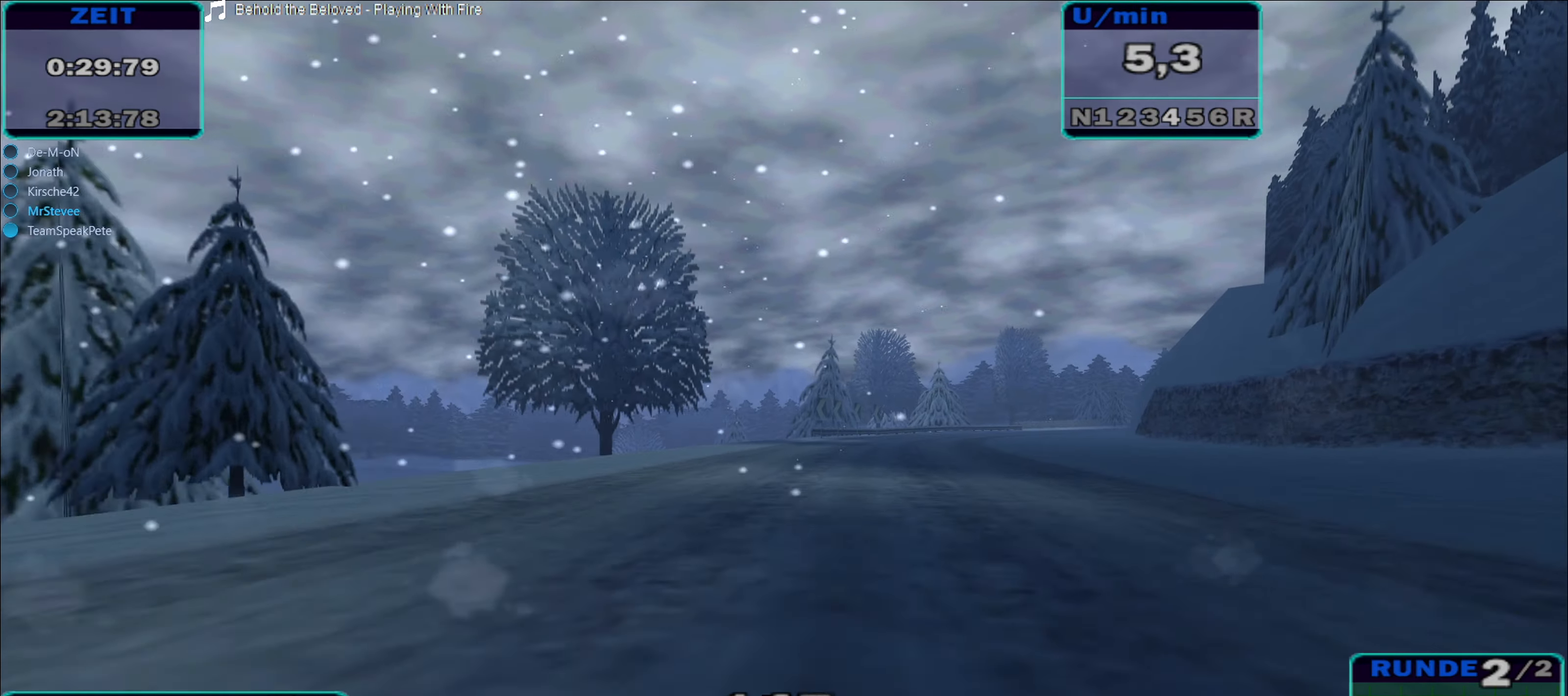
{"buttons": ["R2"], "left_stick": "right", "right_stick": "center", "events": [[133, "left_stick", "center"], [433, "left_stick", "right"]]}
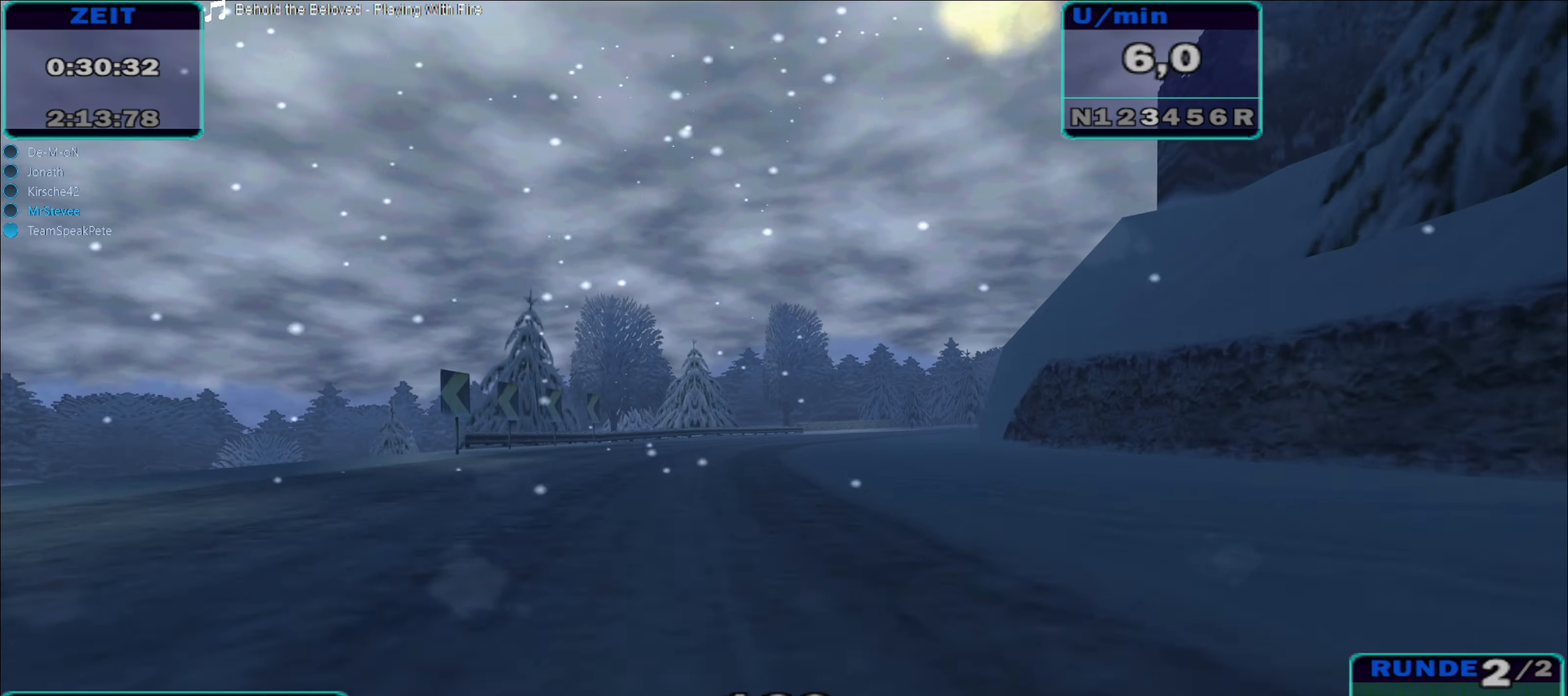
{"buttons": [], "left_stick": "right", "right_stick": "center", "events": [[283, "A", "down"], [383, "R2", "up"], [467, "A", "up"]]}
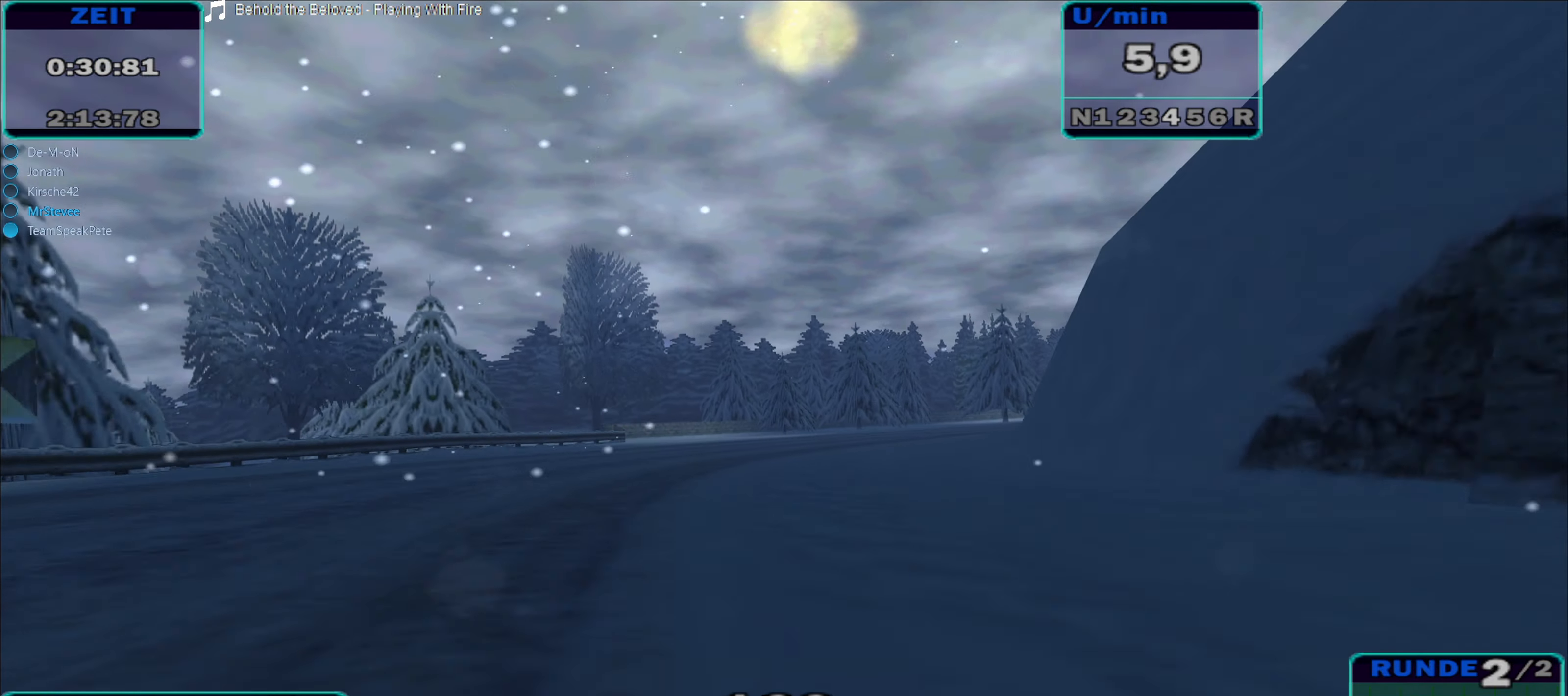
{"buttons": [], "left_stick": "right", "right_stick": "center", "events": [[117, "A", "down"], [333, "A", "up"]]}
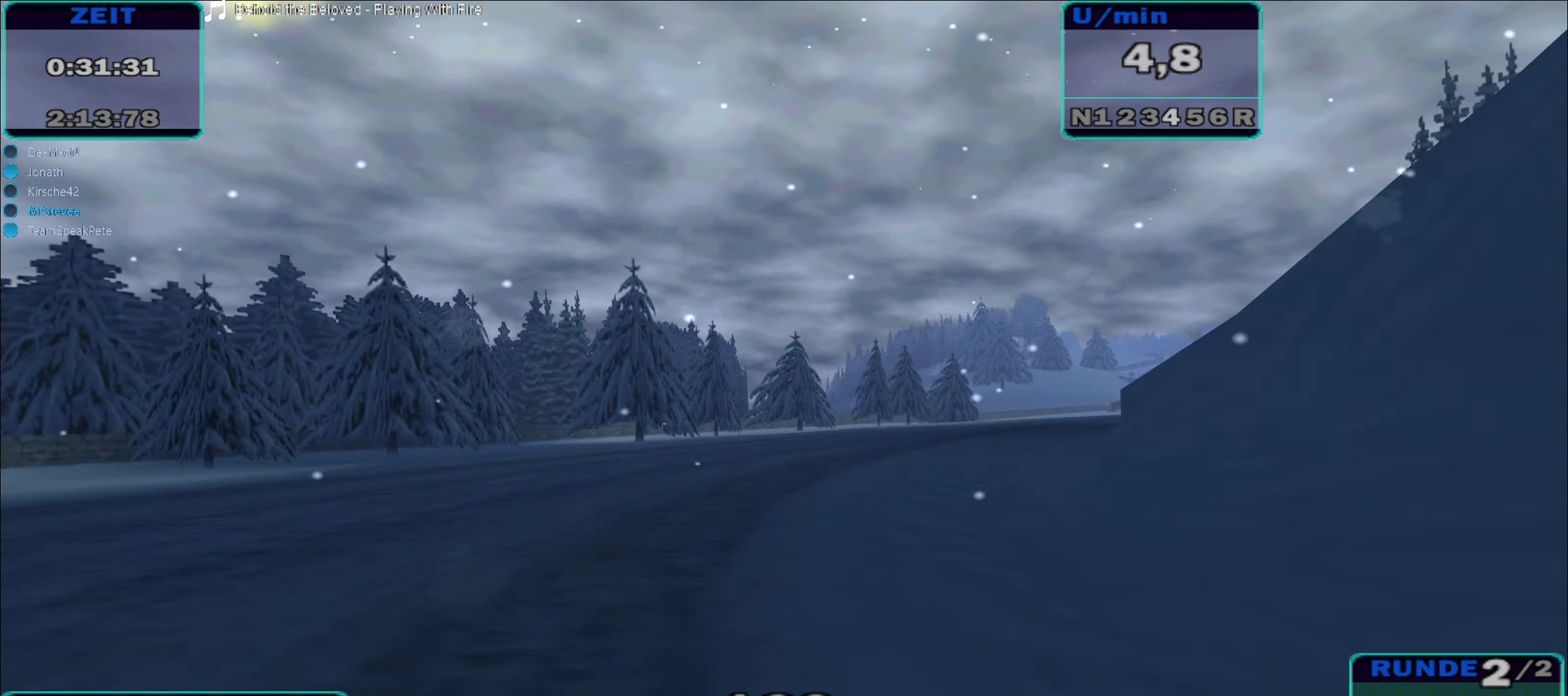
{"buttons": ["R2"], "left_stick": "right", "right_stick": "center", "events": [[67, "R2", "down"], [167, "left_stick", "center"], [250, "left_stick", "right"]]}
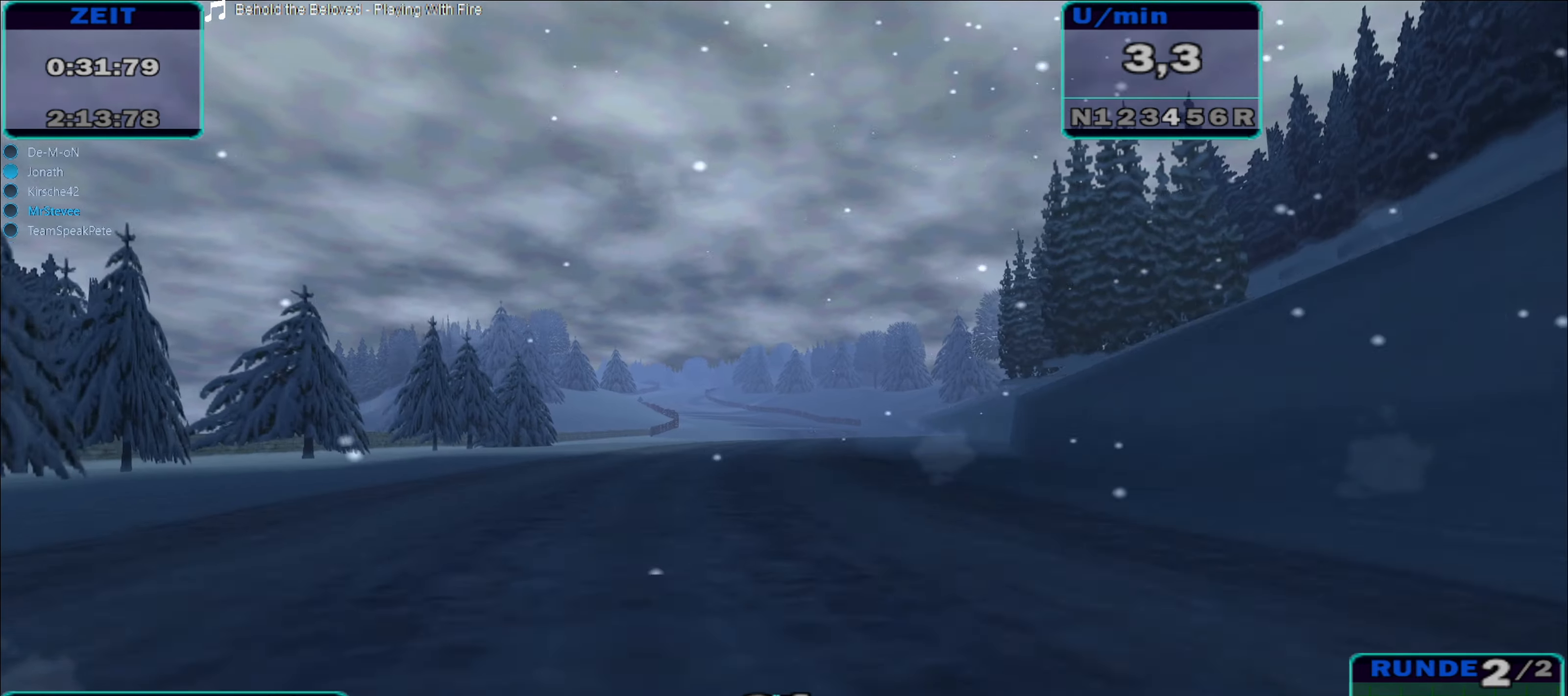
{"buttons": ["R2"], "left_stick": "right", "right_stick": "center", "events": [[150, "left_stick", "center"], [267, "left_stick", "right"]]}